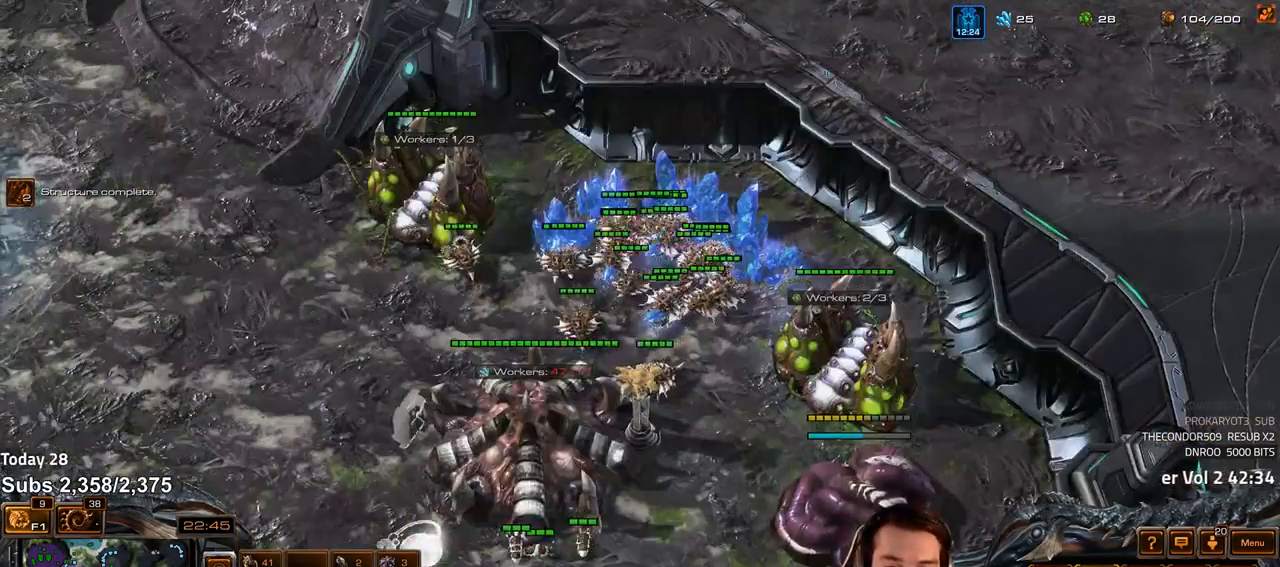
Gameplay with keyboard; each line is a JSON object with the keys held at the frame after it. "events" lists presses ("down") and releases ("up") of "1", "2", "3", "4", "5", "6", "a", "alt", "b", "c", "caps_lock", "ctrl", "d", "e", "f", "f1", "f2", "f3", "f4", "f5", "f6", "g", "q", "r", "s", "shift", "space", "super", "t", "v", "w", "x" and "z" between this image and that frame as [ms after this image, input, new state], when the widget could be followed in between. No other keys are recorded. Mouse input is not recorded. Not read: escape tab tilde.
{"keys": [], "events": [[117, "shift", "down"], [200, "shift", "up"]]}
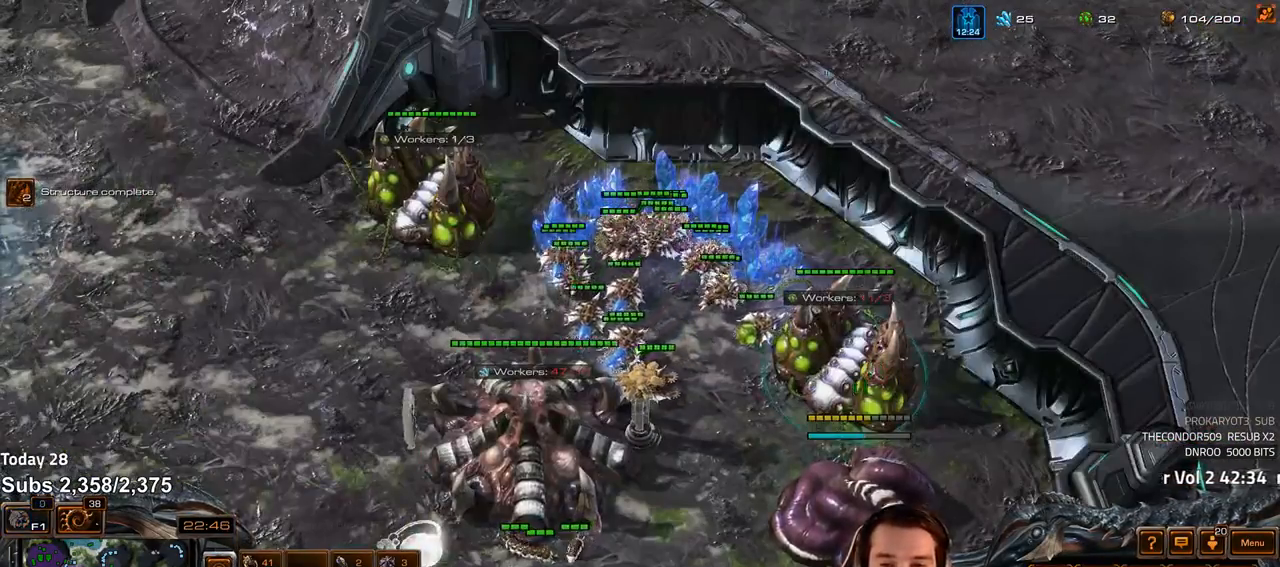
{"keys": ["shift"], "events": [[483, "shift", "down"]]}
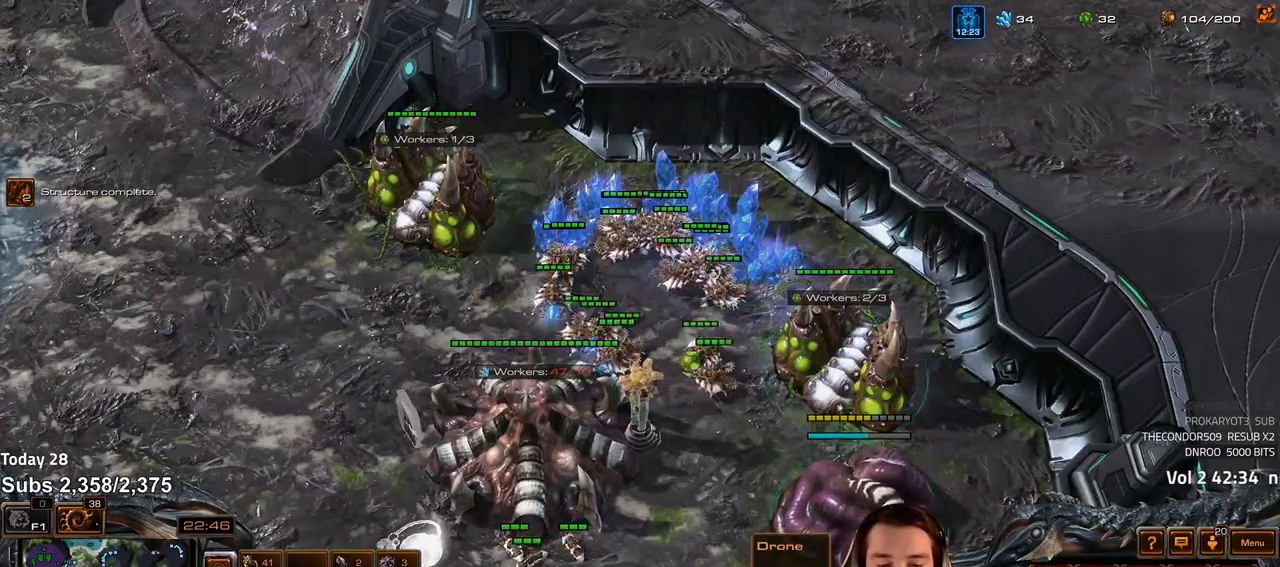
{"keys": [], "events": [[483, "shift", "up"]]}
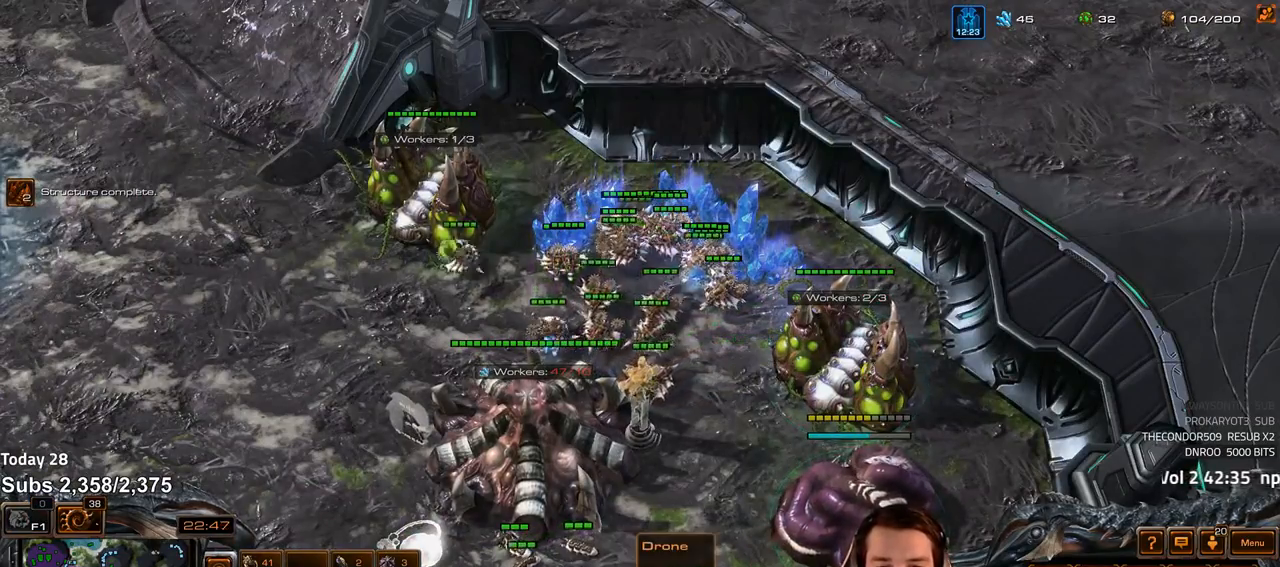
{"keys": [], "events": []}
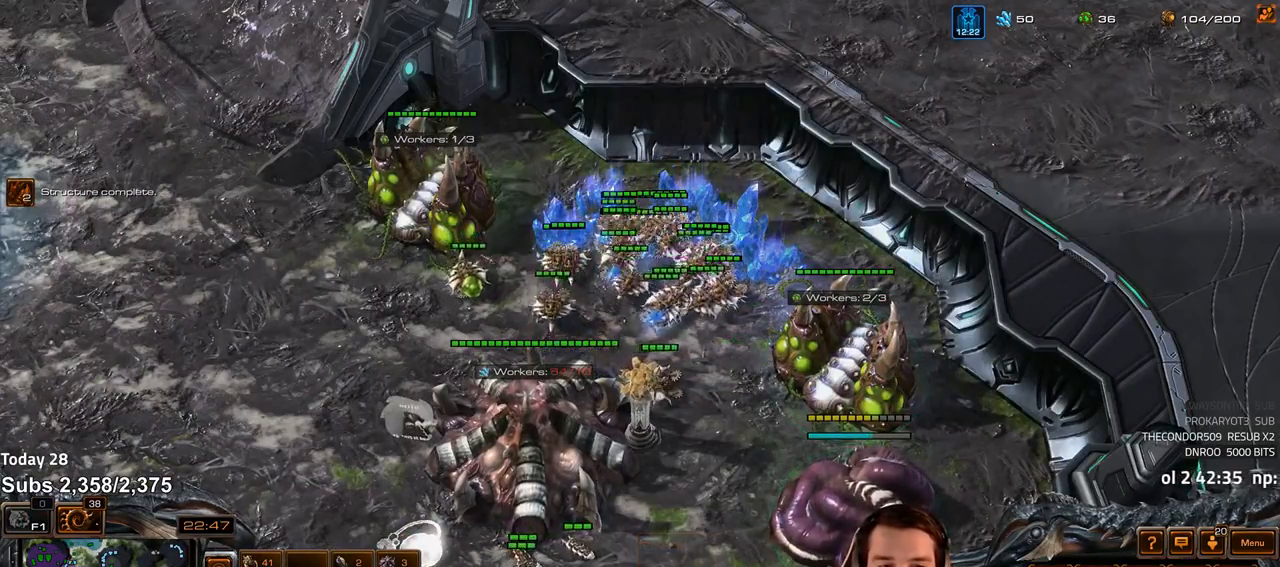
{"keys": [], "events": []}
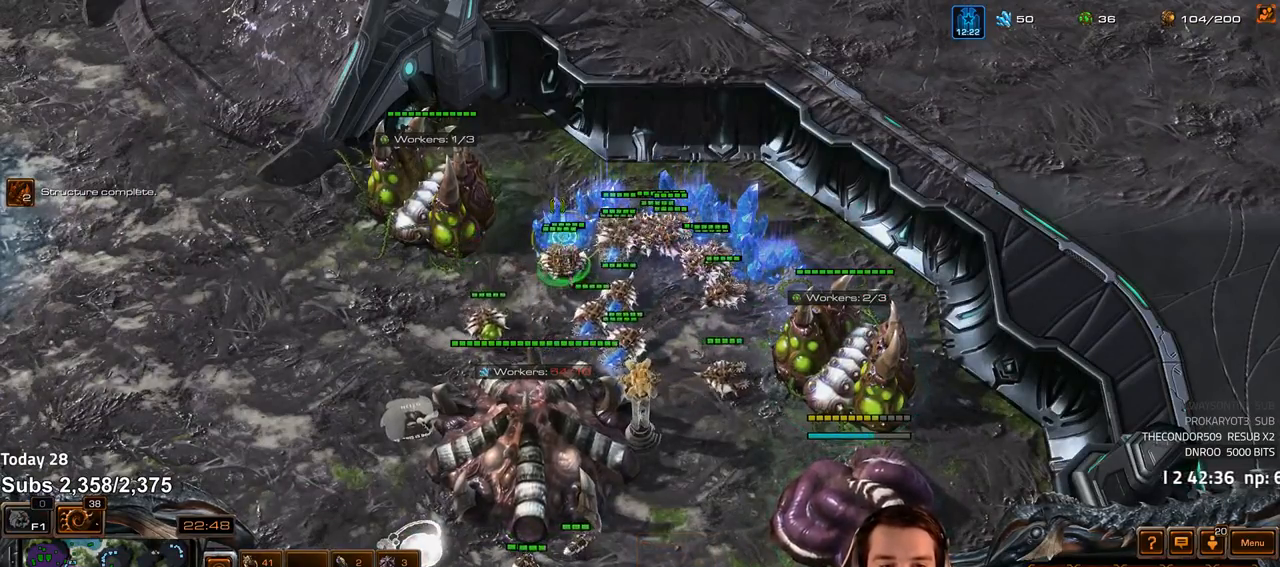
{"keys": ["shift"], "events": [[83, "shift", "down"]]}
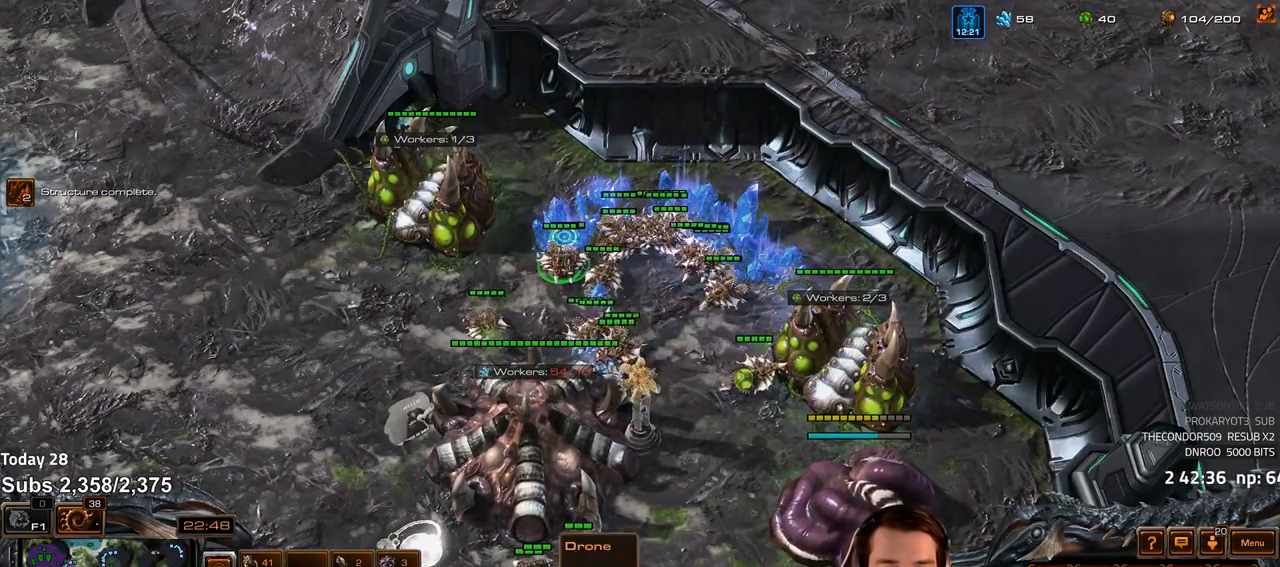
{"keys": ["1"], "events": [[267, "shift", "up"], [450, "1", "down"]]}
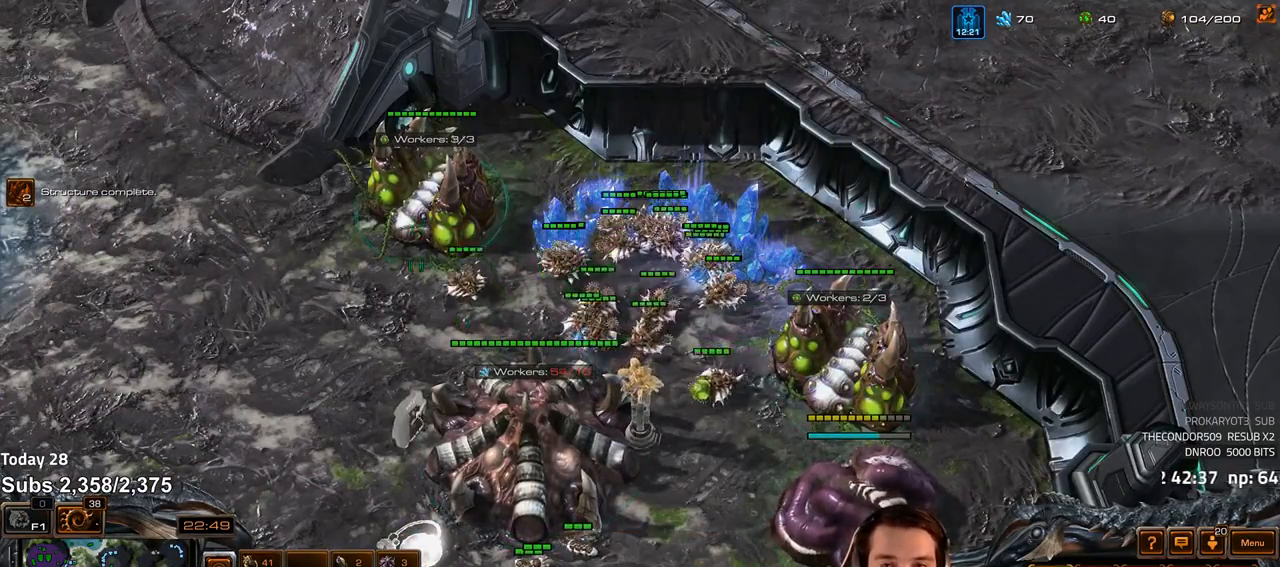
{"keys": [], "events": [[17, "1", "up"], [83, "1", "down"], [133, "1", "up"], [217, "1", "down"], [267, "1", "up"]]}
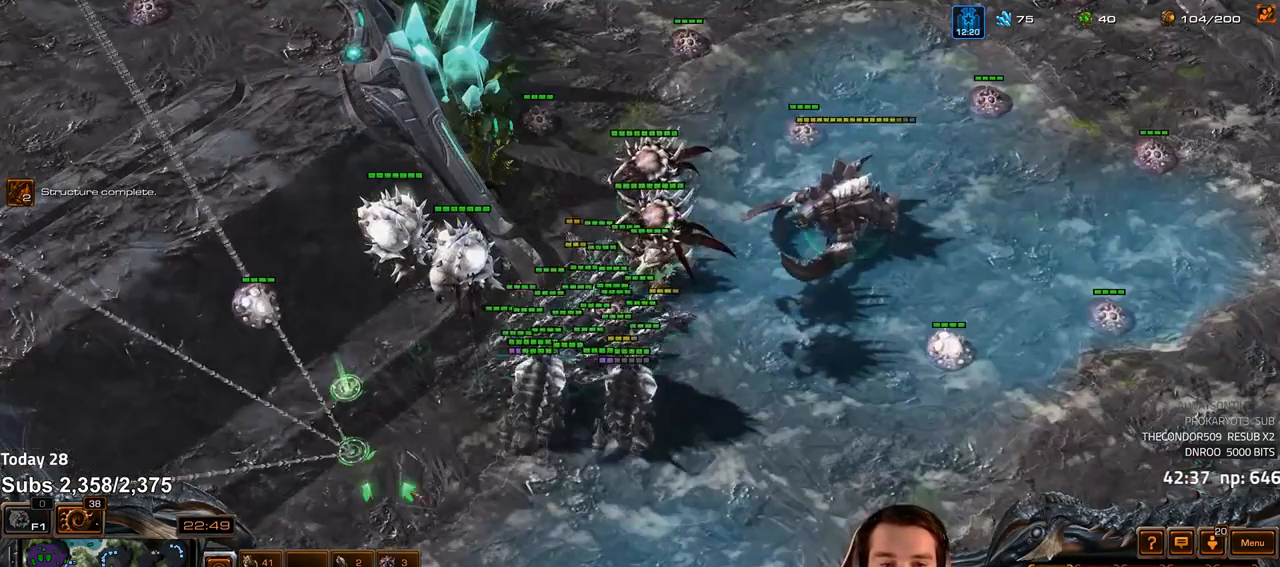
{"keys": ["3", "ctrl"], "events": [[200, "3", "down"], [267, "3", "up"], [400, "ctrl", "down"], [450, "3", "down"]]}
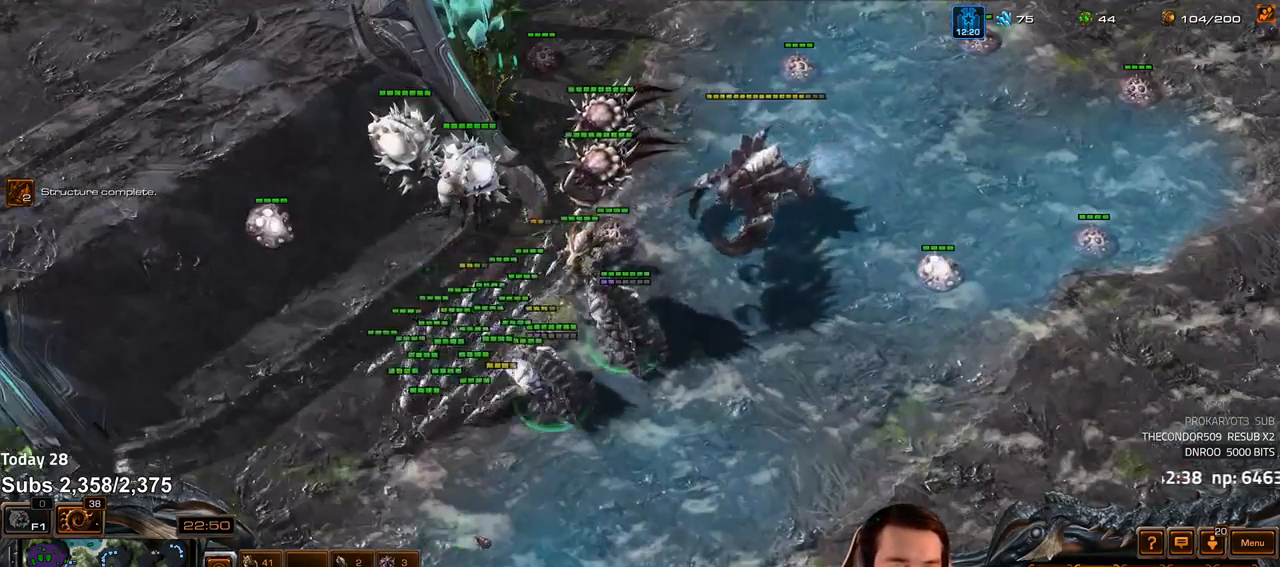
{"keys": ["3", "ctrl"], "events": [[33, "3", "up"], [117, "3", "down"], [183, "3", "up"], [267, "3", "down"], [383, "3", "up"], [467, "3", "down"]]}
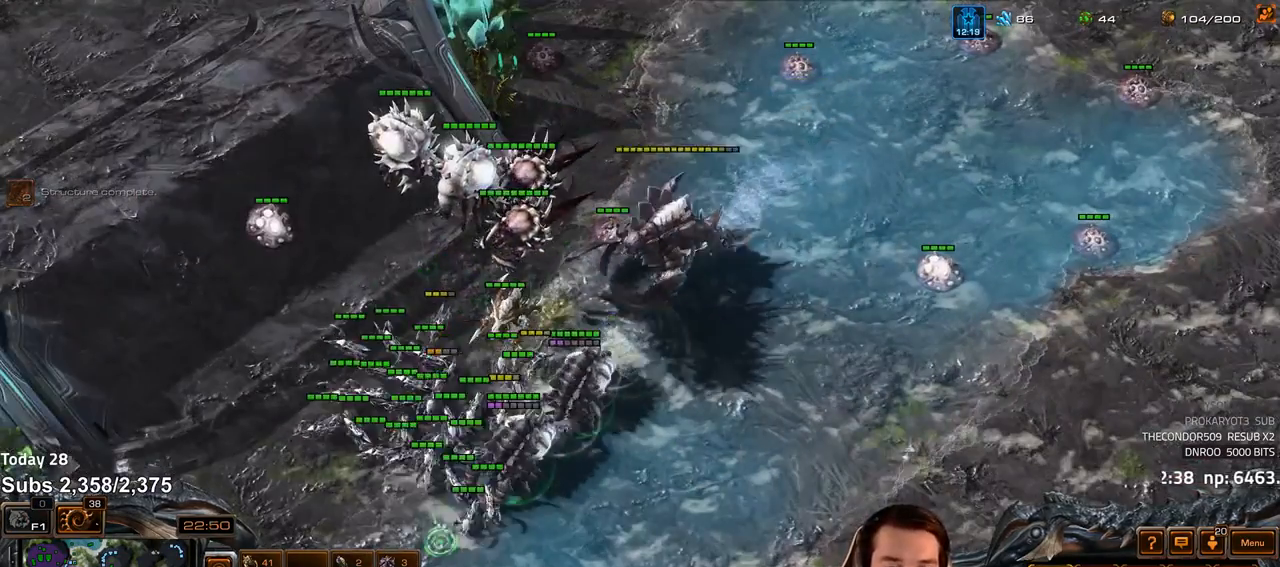
{"keys": ["ctrl"], "events": [[33, "3", "up"], [200, "ctrl", "up"], [283, "1", "down"], [383, "1", "up"], [500, "ctrl", "down"]]}
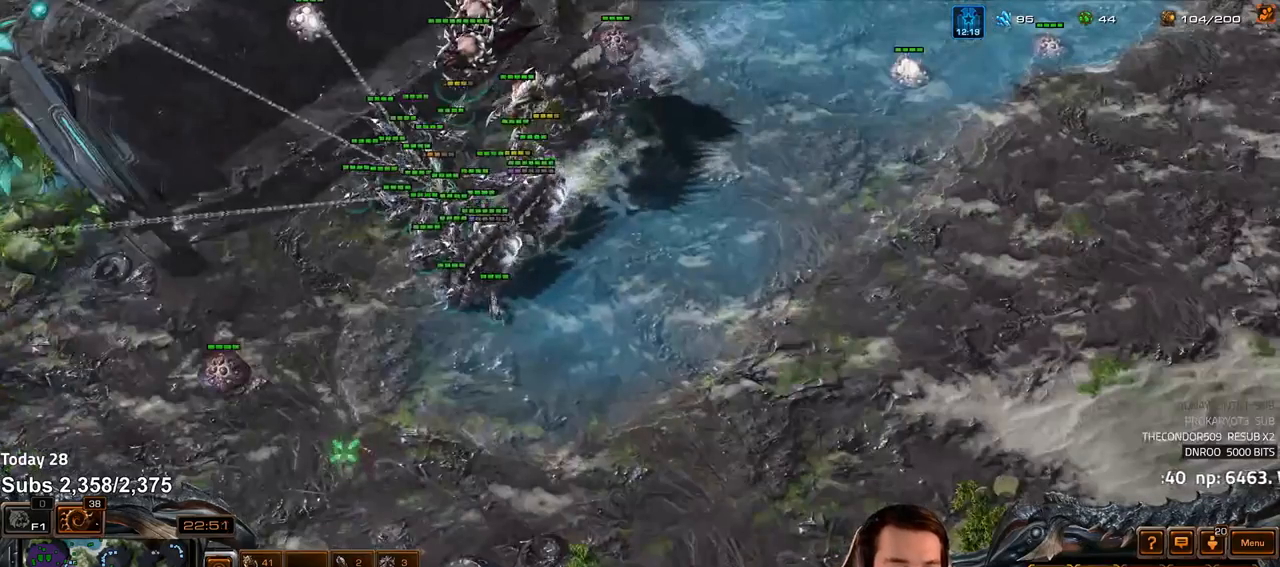
{"keys": [], "events": [[117, "ctrl", "up"]]}
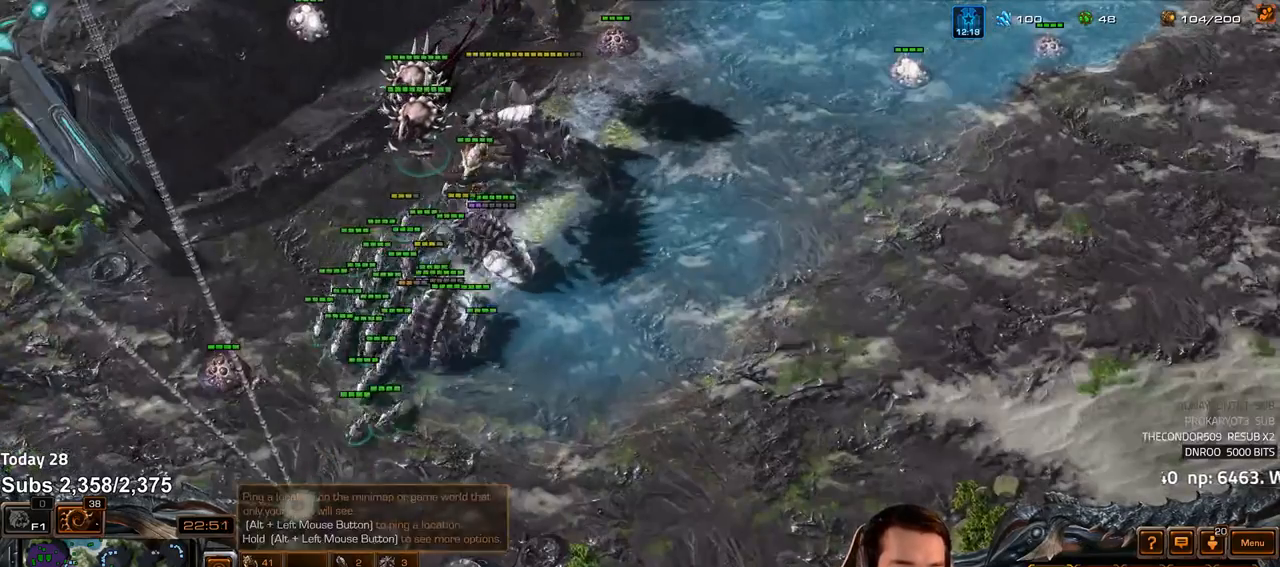
{"keys": [], "events": [[200, "shift", "down"], [267, "shift", "up"]]}
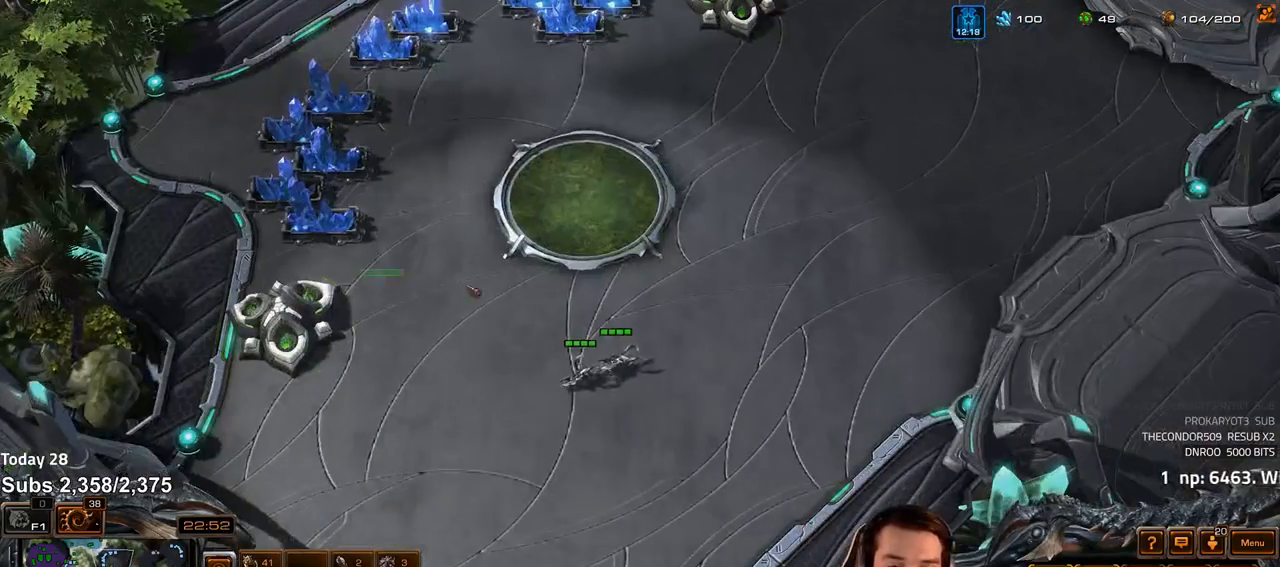
{"keys": ["a"], "events": [[483, "a", "down"]]}
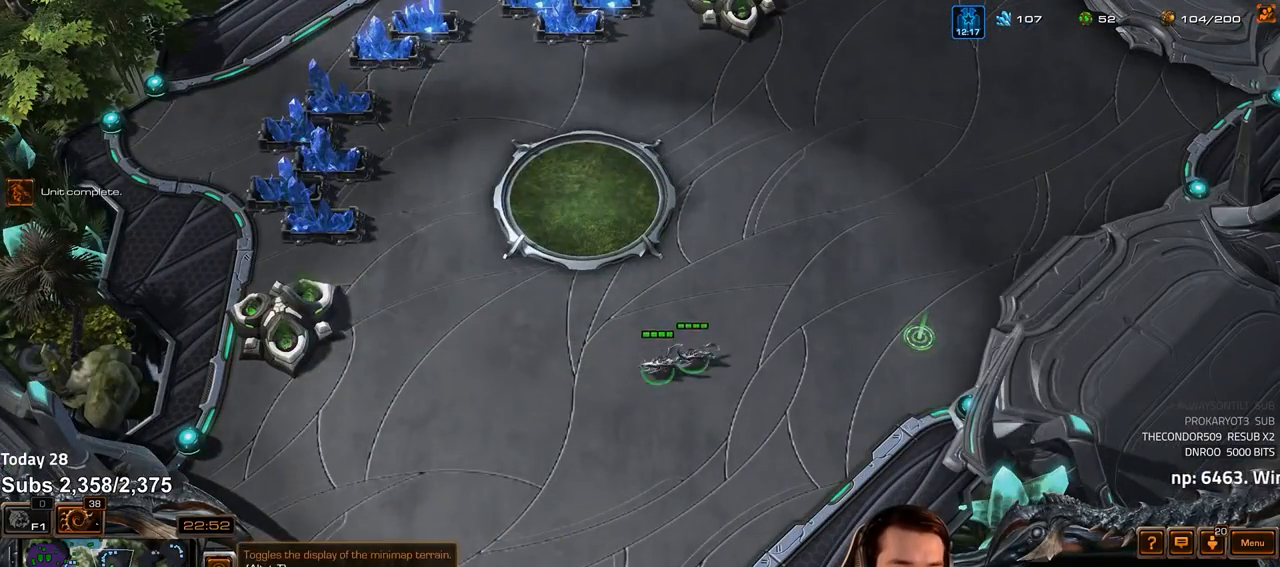
{"keys": ["shift"], "events": [[50, "a", "up"], [167, "a", "down"], [233, "a", "up"], [383, "shift", "down"], [400, "a", "down"], [467, "a", "up"]]}
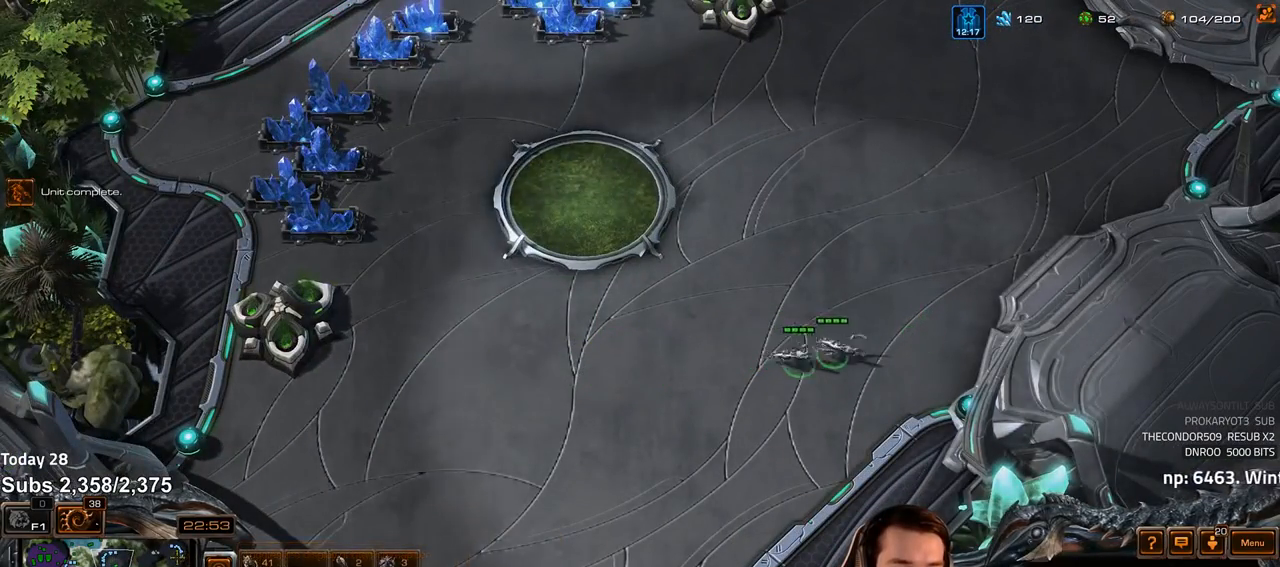
{"keys": [], "events": [[33, "a", "down"], [100, "a", "up"], [133, "shift", "up"], [250, "1", "down"], [317, "1", "up"], [400, "1", "down"], [467, "1", "up"]]}
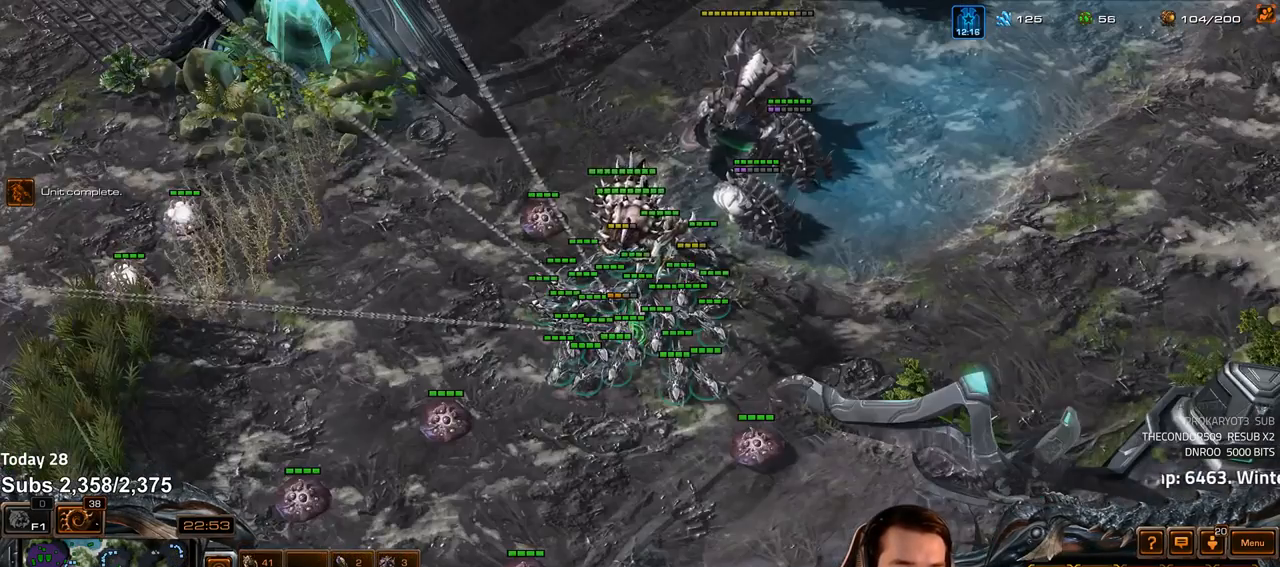
{"keys": [], "events": [[117, "ctrl", "down"], [167, "1", "down"], [217, "1", "up"], [217, "ctrl", "up"]]}
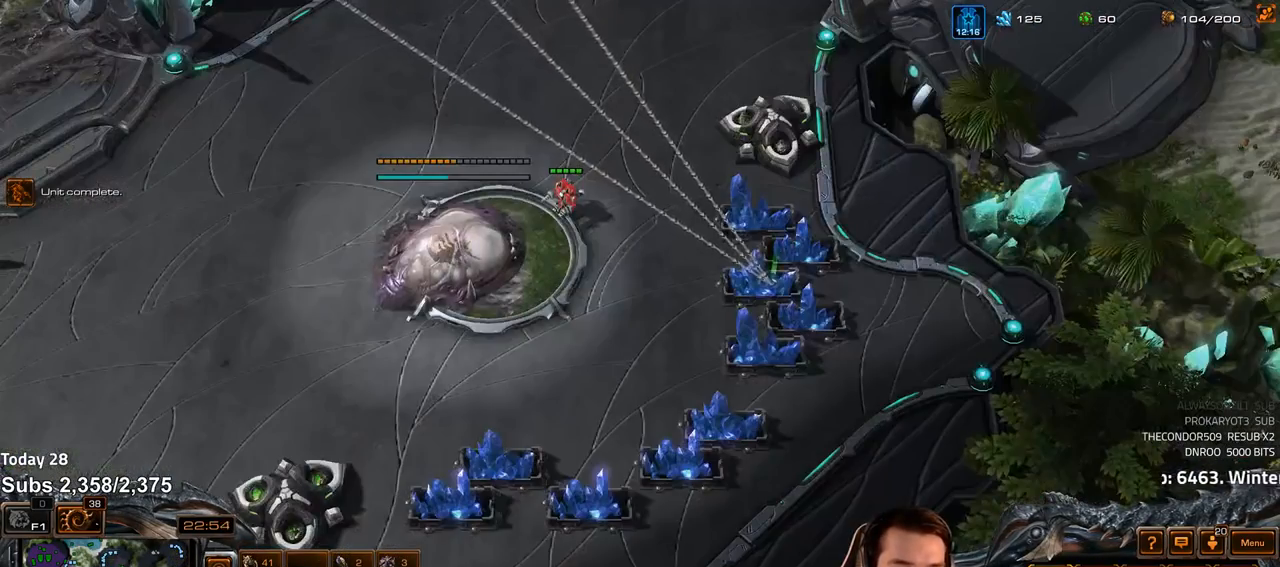
{"keys": []}
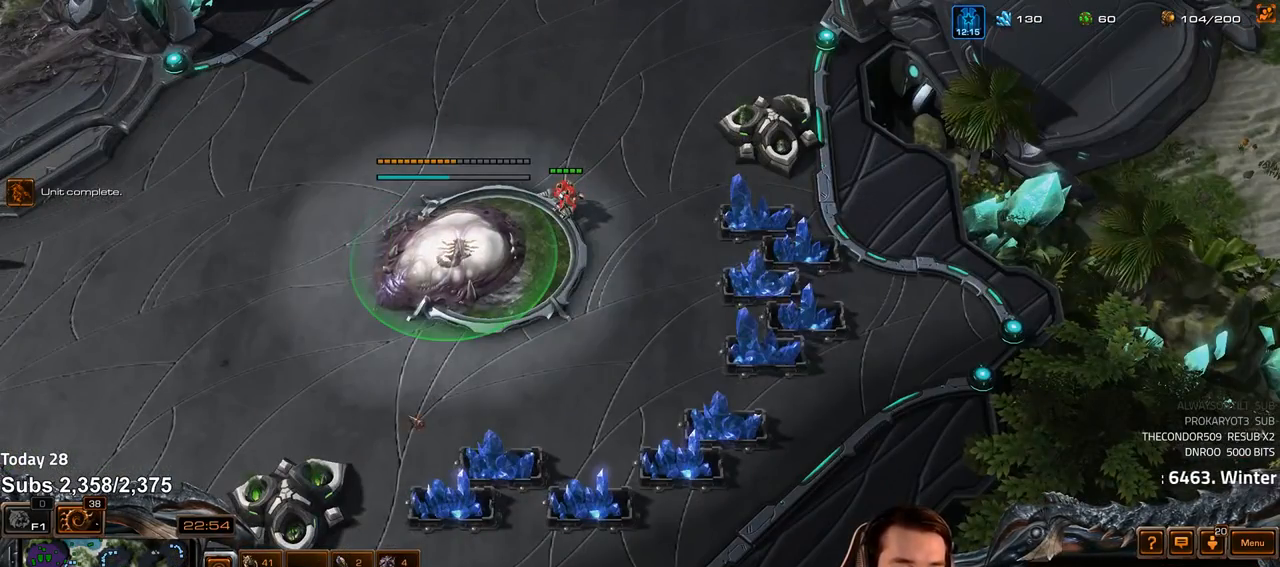
{"keys": [], "events": [[33, "4", "down"], [67, "4", "up"], [133, "1", "down"], [217, "1", "up"], [300, "a", "down"], [383, "a", "up"]]}
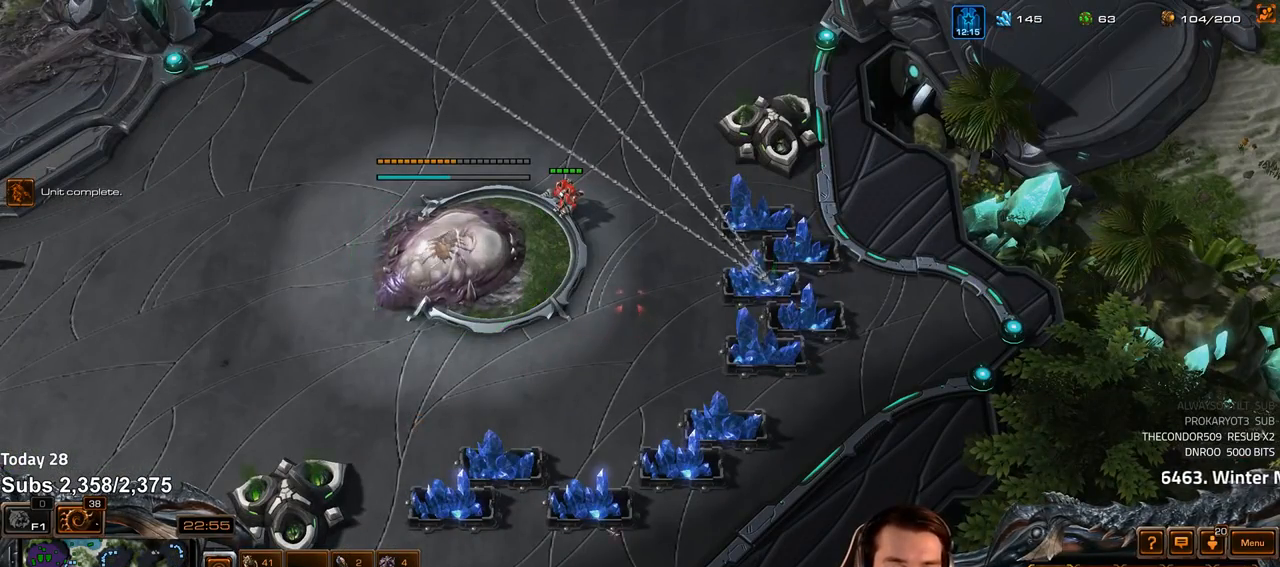
{"keys": ["shift"], "events": [[50, "shift", "down"]]}
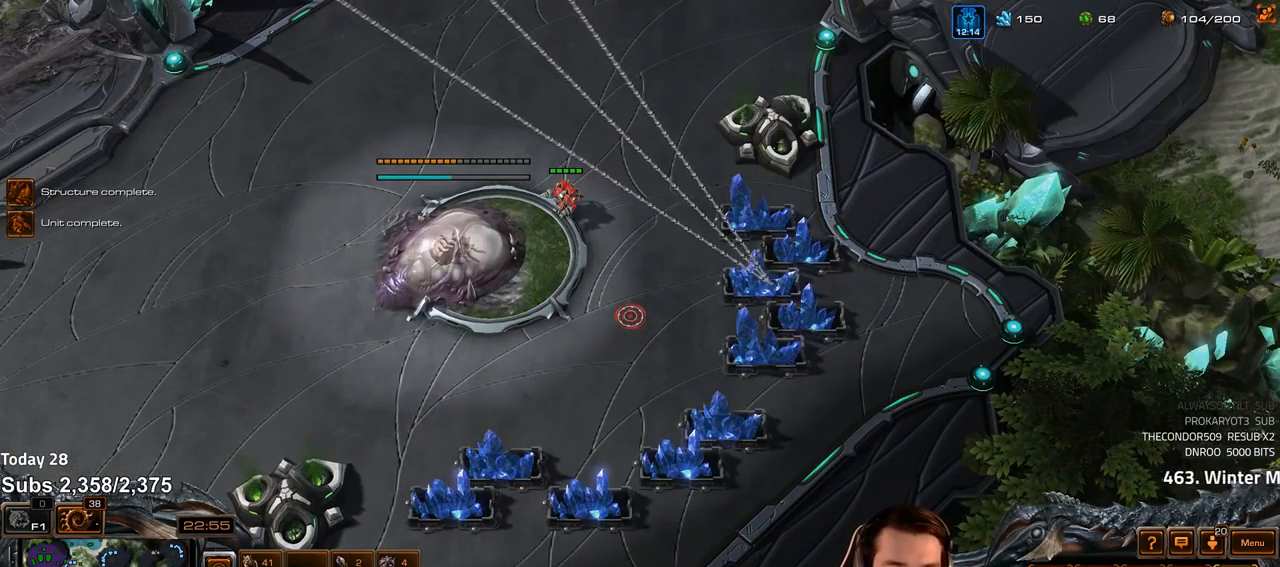
{"keys": ["ctrl"], "events": [[383, "shift", "up"], [483, "ctrl", "down"]]}
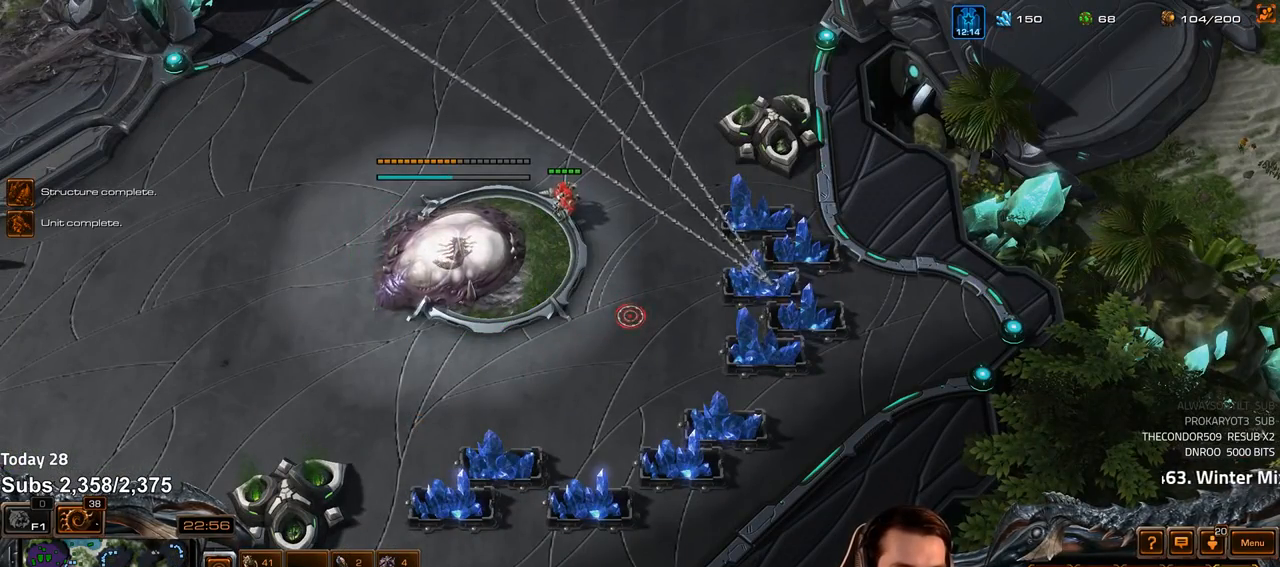
{"keys": [], "events": [[167, "1", "down"], [250, "1", "up"], [250, "ctrl", "up"]]}
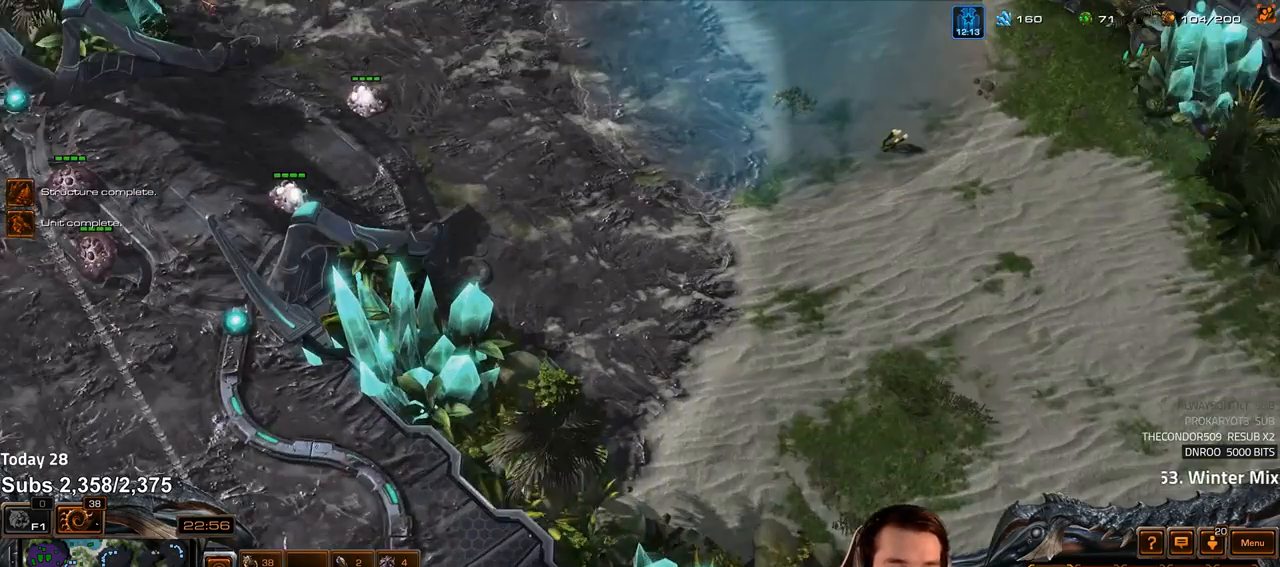
{"keys": [], "events": [[150, "c", "down"], [200, "c", "up"], [283, "c", "down"], [333, "c", "up"], [383, "c", "down"], [450, "c", "up"]]}
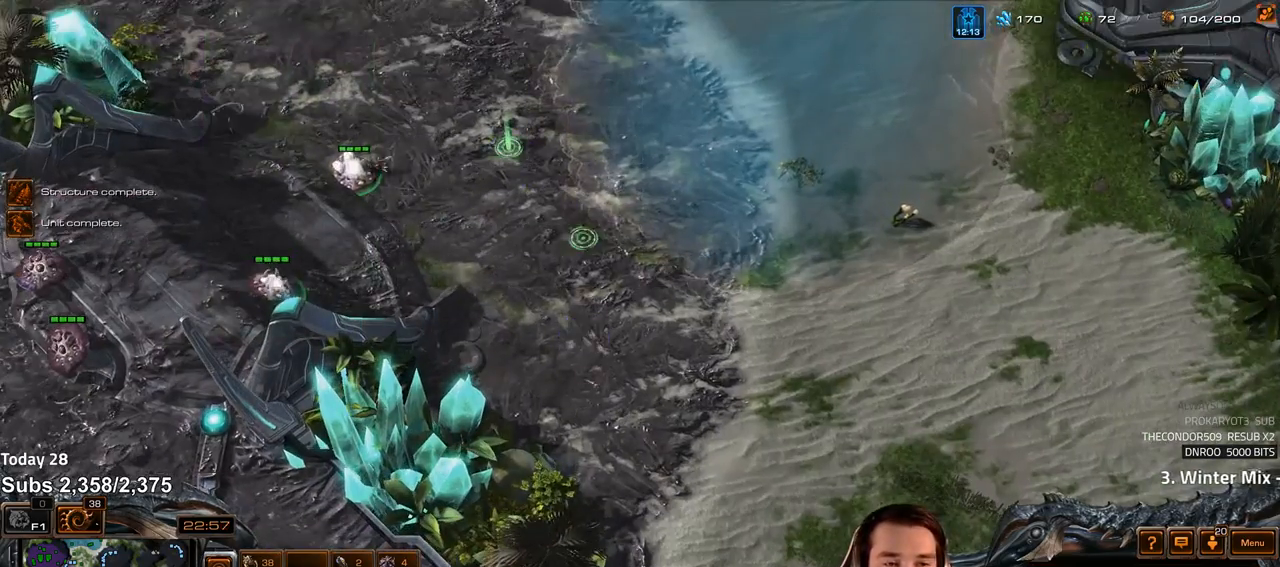
{"keys": [], "events": [[183, "1", "down"], [233, "1", "up"], [317, "1", "down"], [383, "1", "up"]]}
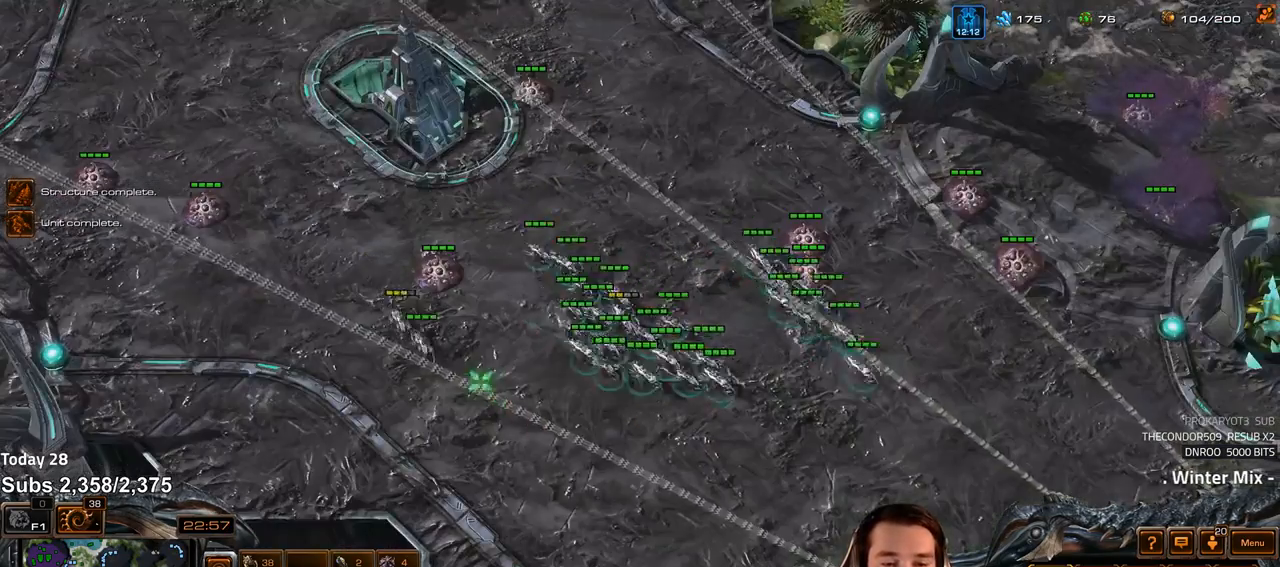
{"keys": [], "events": [[417, "3", "down"], [467, "3", "up"]]}
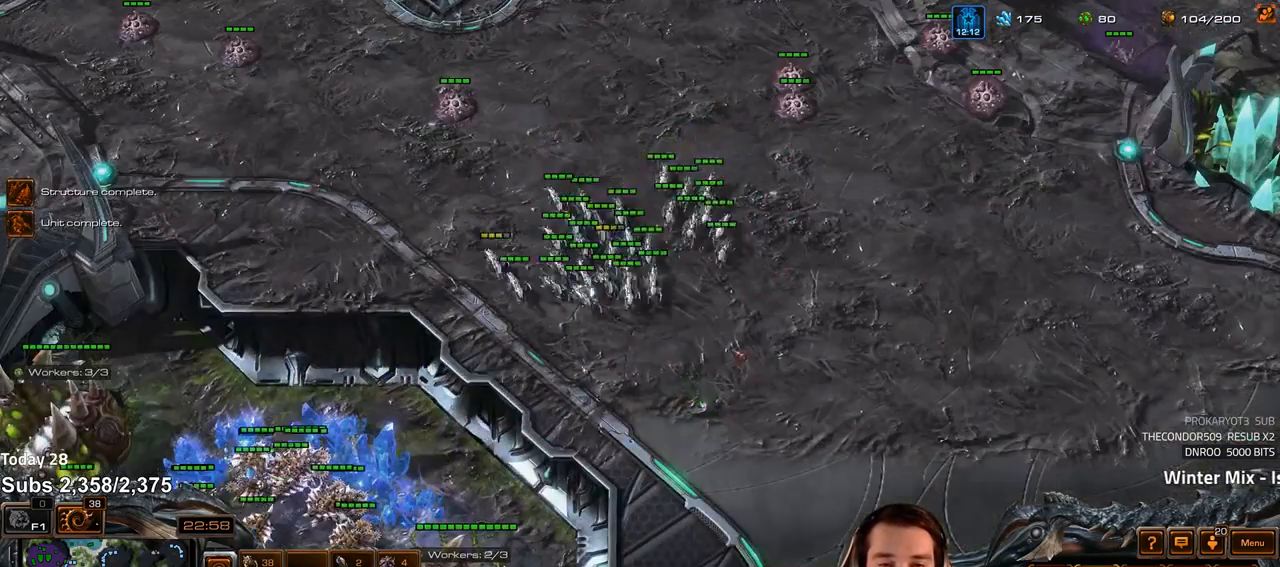
{"keys": [], "events": []}